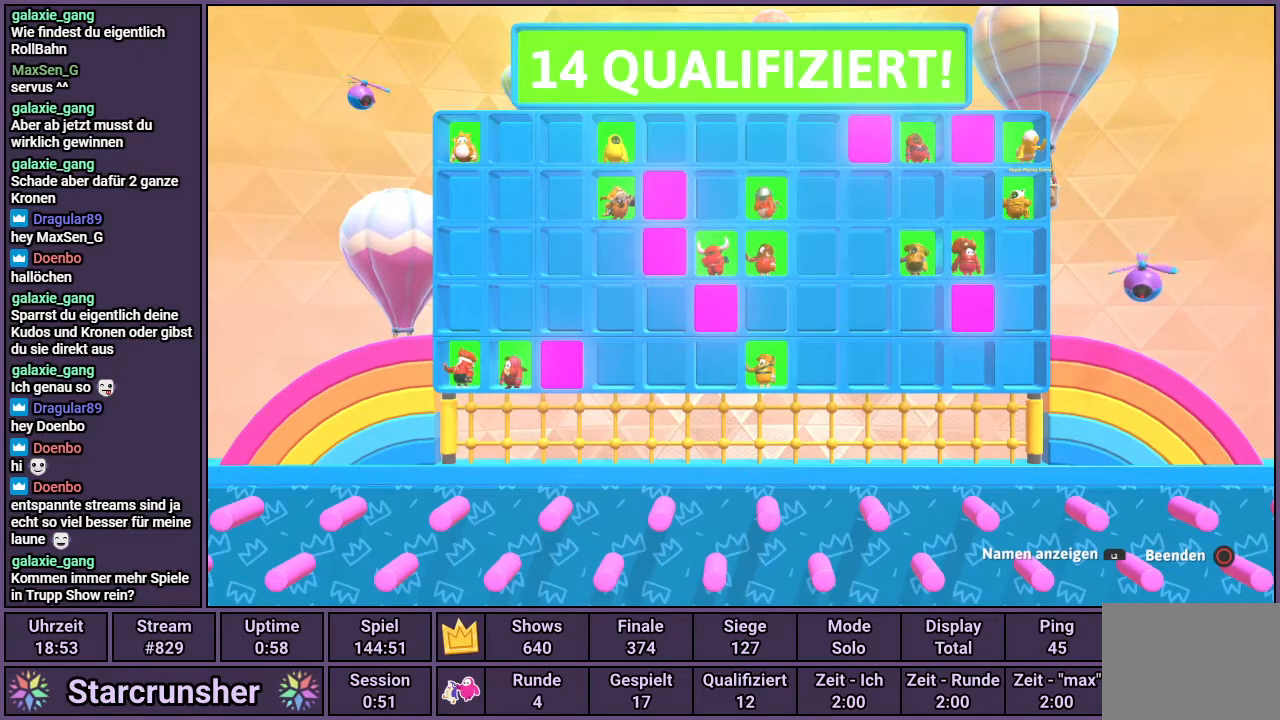
Gameplay with a controller (PlayStation layout); each line is a JSON object with the inputs held at the frame after it. "events" lists button and stick changes between this image and that frame as [ms after this image, input, new state], when the widget could be followed in between.
{"buttons": [], "left_stick": "down-left", "right_stick": "down-right", "events": [[400, "left_stick", "down-left"], [400, "right_stick", "down-right"]]}
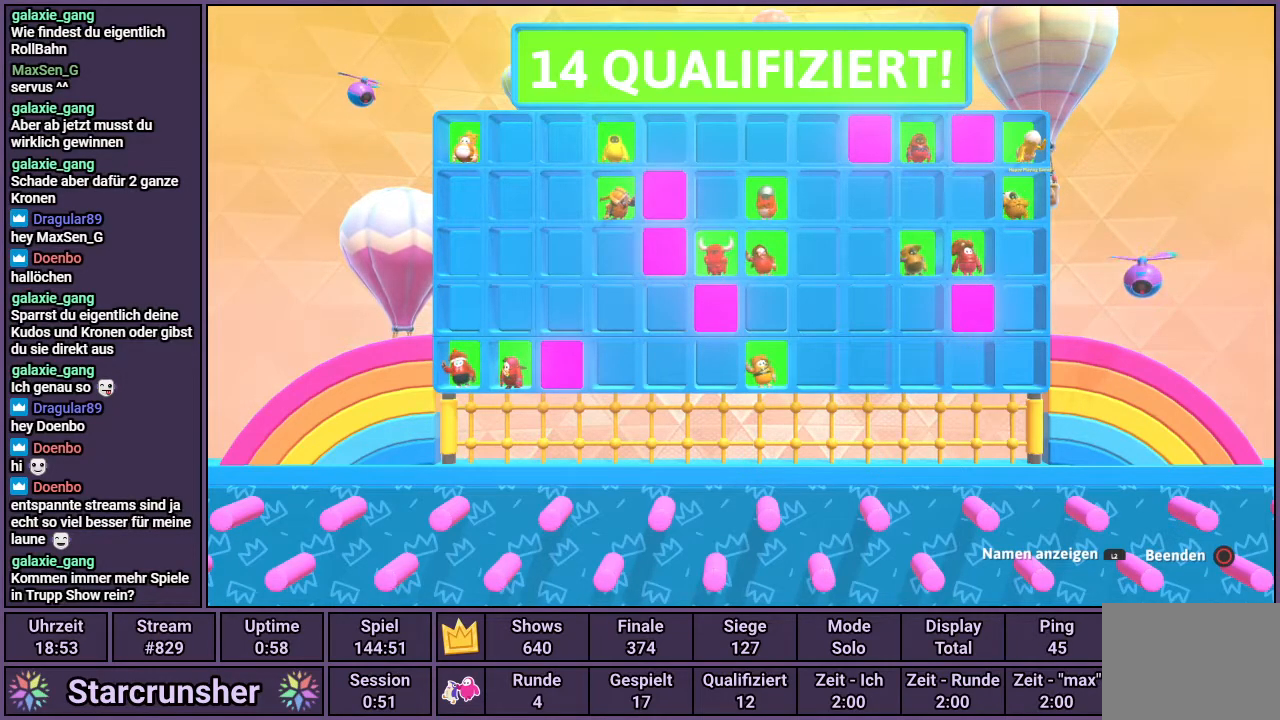
{"buttons": [], "left_stick": "up-right", "right_stick": "up-left", "events": [[50, "right_stick", "up-right"], [117, "left_stick", "up-left"], [117, "right_stick", "up-left"], [167, "left_stick", "up-right"], [233, "right_stick", "down-left"], [300, "left_stick", "down-right"], [300, "right_stick", "down-right"], [350, "left_stick", "down-left"], [450, "left_stick", "up-left"], [450, "right_stick", "up-left"], [500, "left_stick", "up-right"]]}
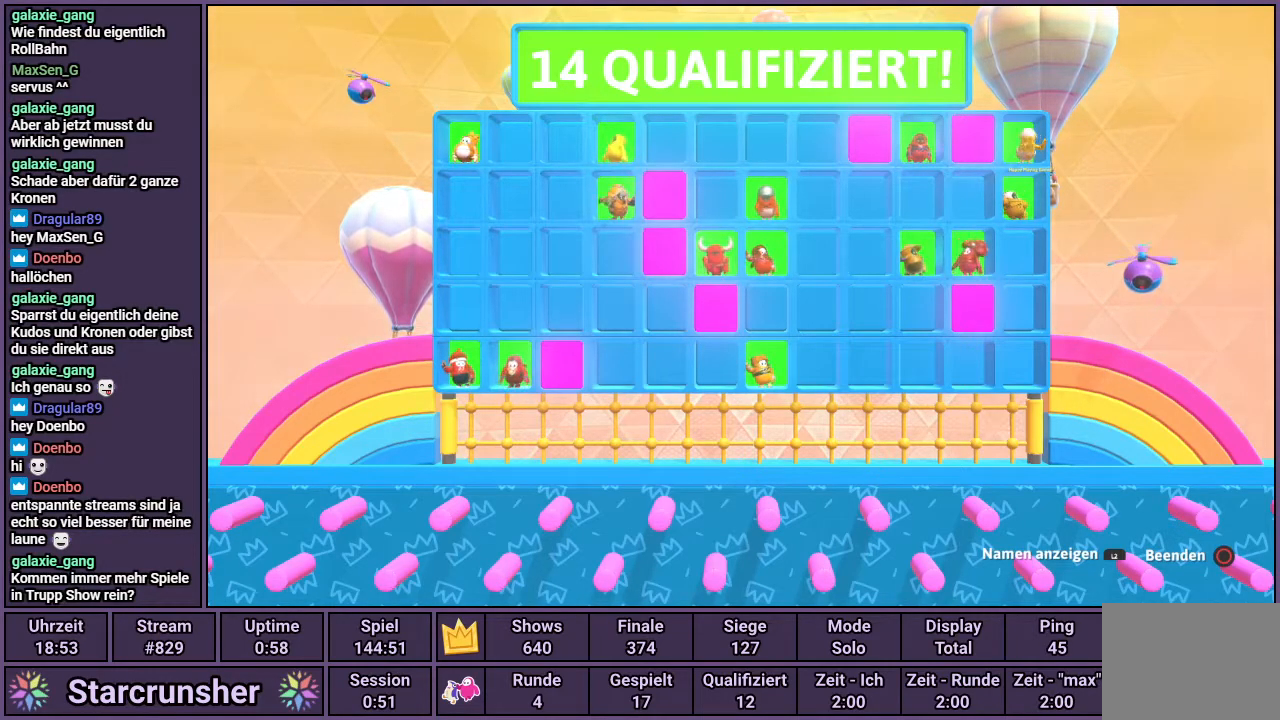
{"buttons": [], "left_stick": "down-right", "right_stick": "down-right", "events": [[33, "right_stick", "left"], [117, "right_stick", "down"], [133, "left_stick", "down-right"], [183, "left_stick", "down-left"], [183, "right_stick", "right"], [283, "left_stick", "up-left"], [283, "right_stick", "up-left"], [350, "left_stick", "up-right"], [417, "right_stick", "down-left"], [500, "left_stick", "down-right"], [500, "right_stick", "down-right"]]}
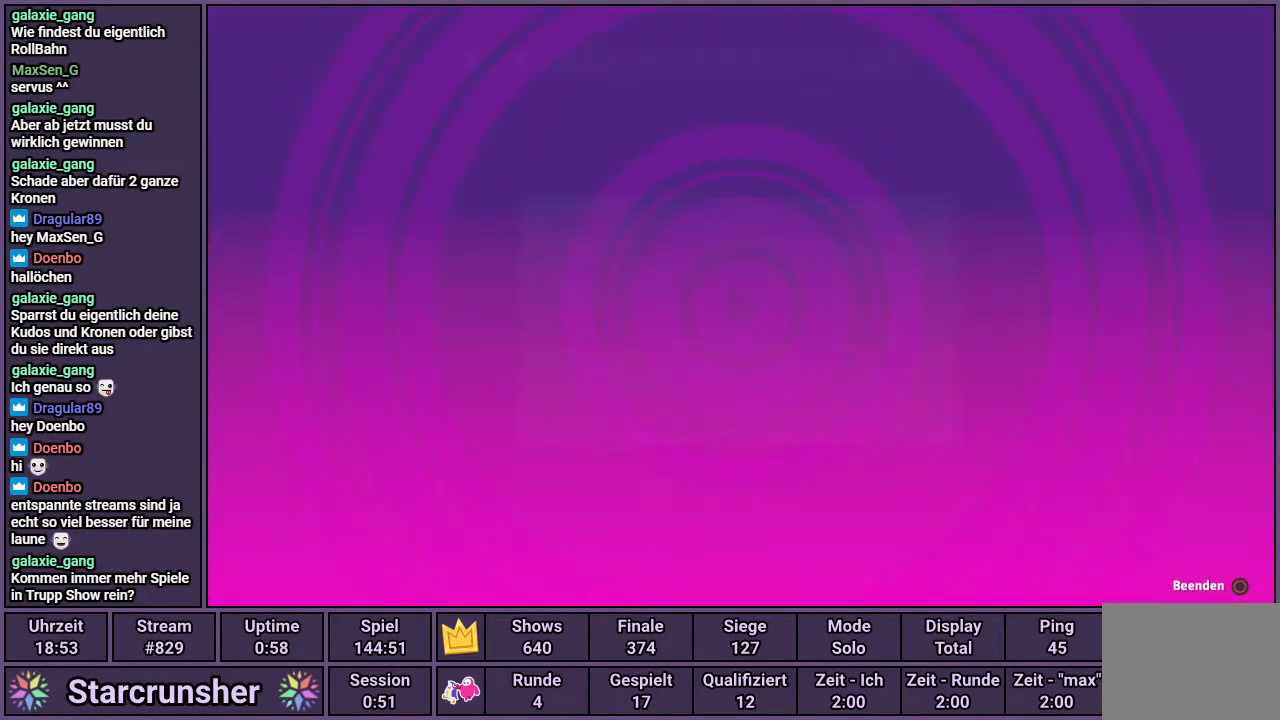
{"buttons": [], "left_stick": "right", "right_stick": "up-right", "events": [[33, "left_stick", "down-left"], [83, "right_stick", "up-right"], [133, "left_stick", "up-left"], [167, "right_stick", "up-left"], [200, "left_stick", "right"], [350, "left_stick", "left"], [350, "right_stick", "down-right"], [467, "right_stick", "up-right"], [500, "left_stick", "right"]]}
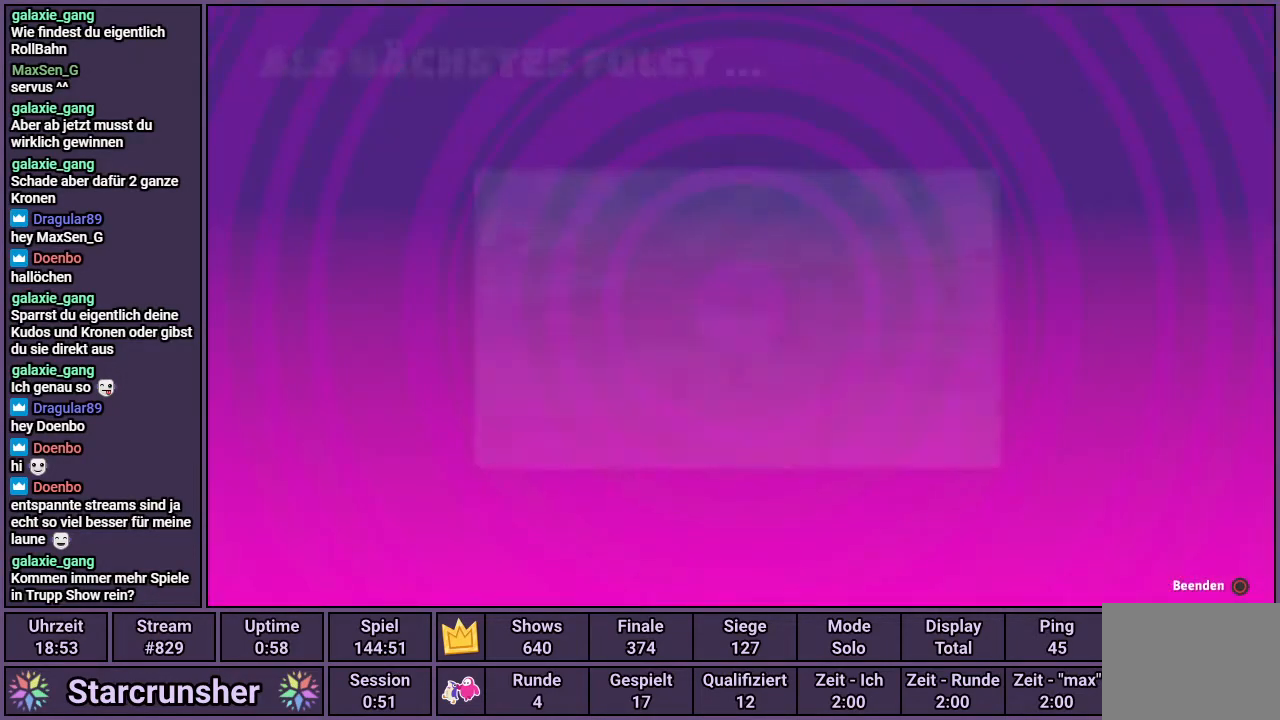
{"buttons": [], "left_stick": "right", "right_stick": "up-left", "events": [[17, "right_stick", "up-left"], [133, "right_stick", "down-left"], [183, "right_stick", "down-right"], [200, "left_stick", "left"], [350, "left_stick", "right"], [350, "right_stick", "up-left"]]}
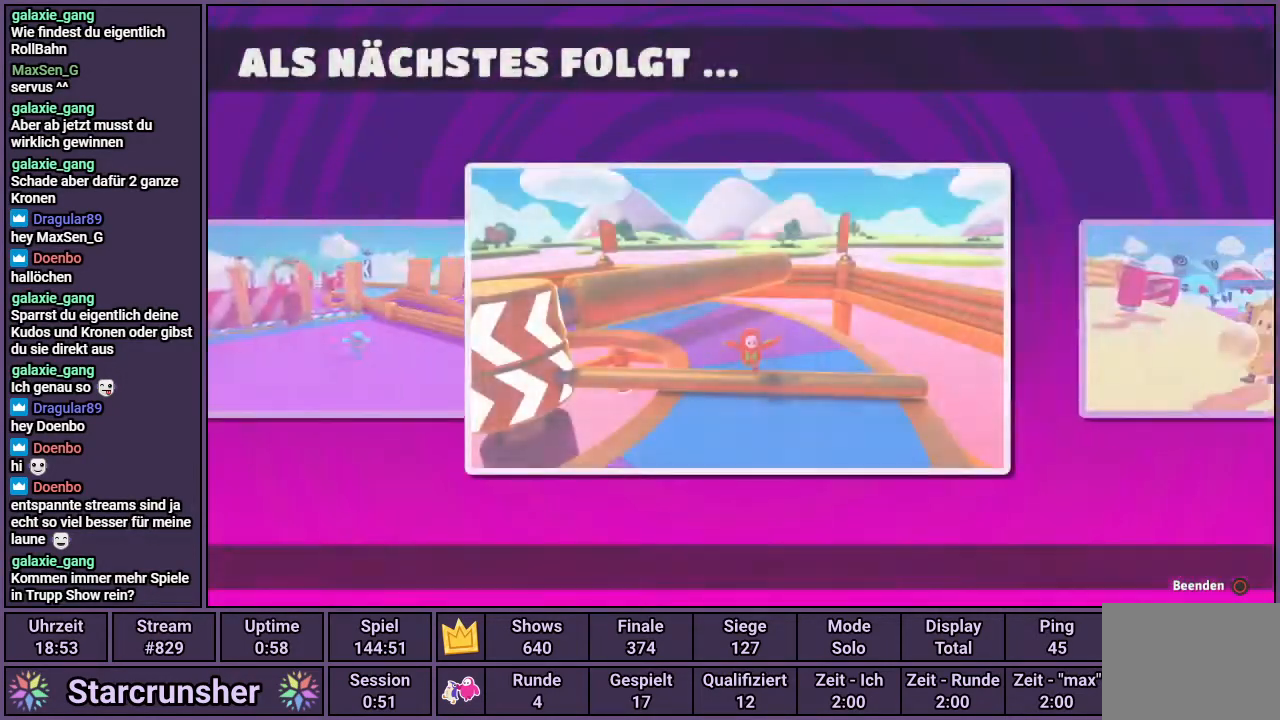
{"buttons": [], "left_stick": "left", "right_stick": "right", "events": [[17, "right_stick", "left"], [117, "right_stick", "center"], [133, "left_stick", "center"], [167, "right_stick", "right"], [183, "left_stick", "left"]]}
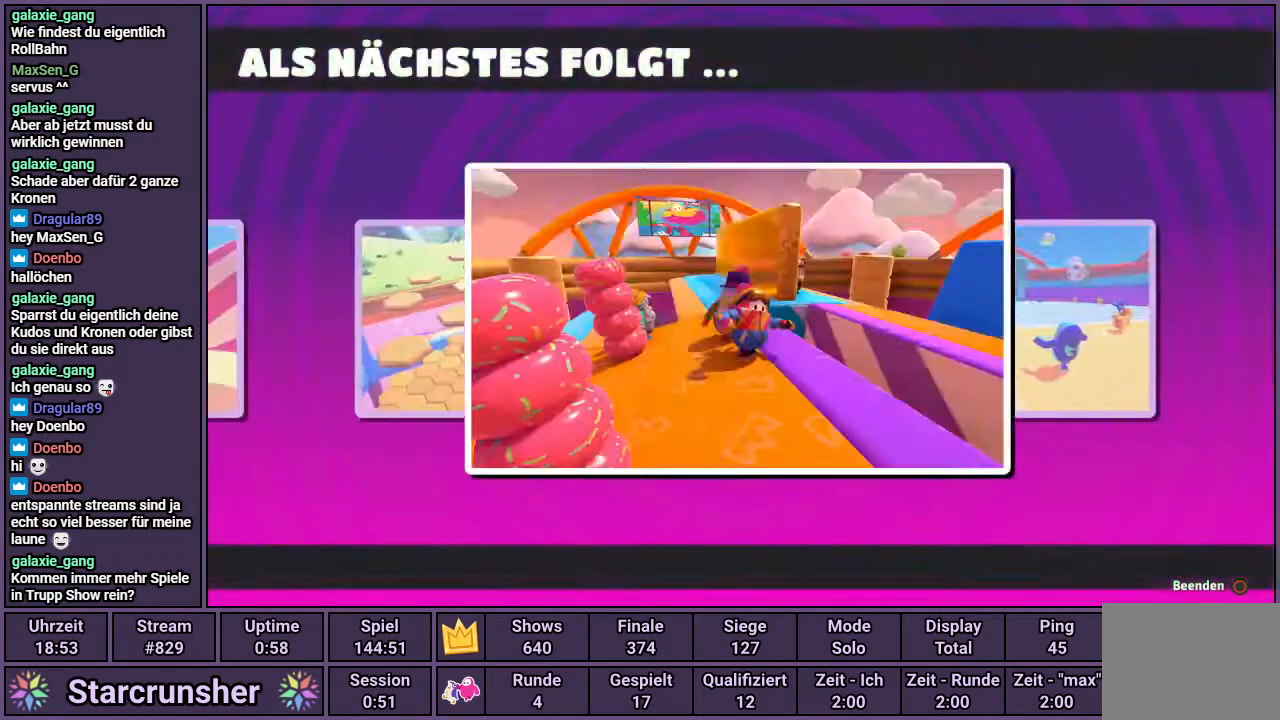
{"buttons": [], "left_stick": "left", "right_stick": "right", "events": [[167, "right_stick", "center"], [217, "left_stick", "right"], [217, "right_stick", "left"], [400, "left_stick", "left"], [417, "right_stick", "right"]]}
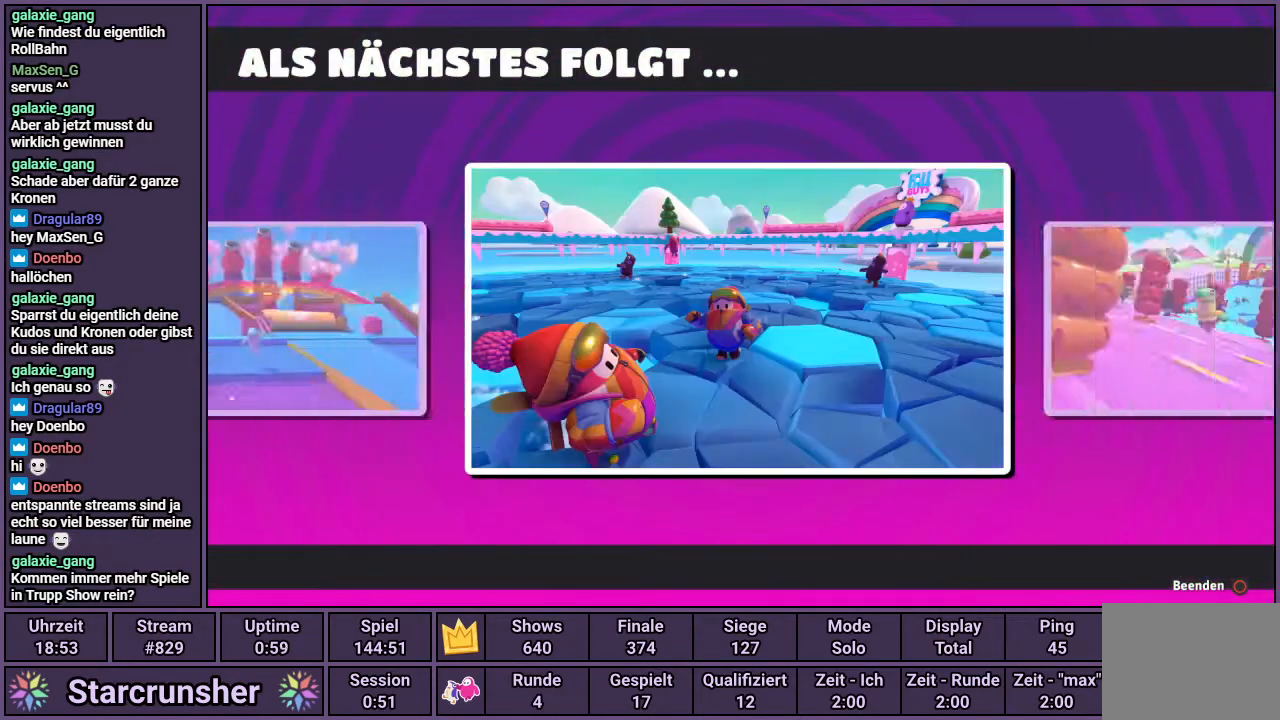
{"buttons": [], "left_stick": "left", "right_stick": "down-right", "events": [[183, "left_stick", "up-right"], [183, "right_stick", "up-left"], [333, "right_stick", "down-left"], [383, "left_stick", "left"], [417, "right_stick", "down-right"]]}
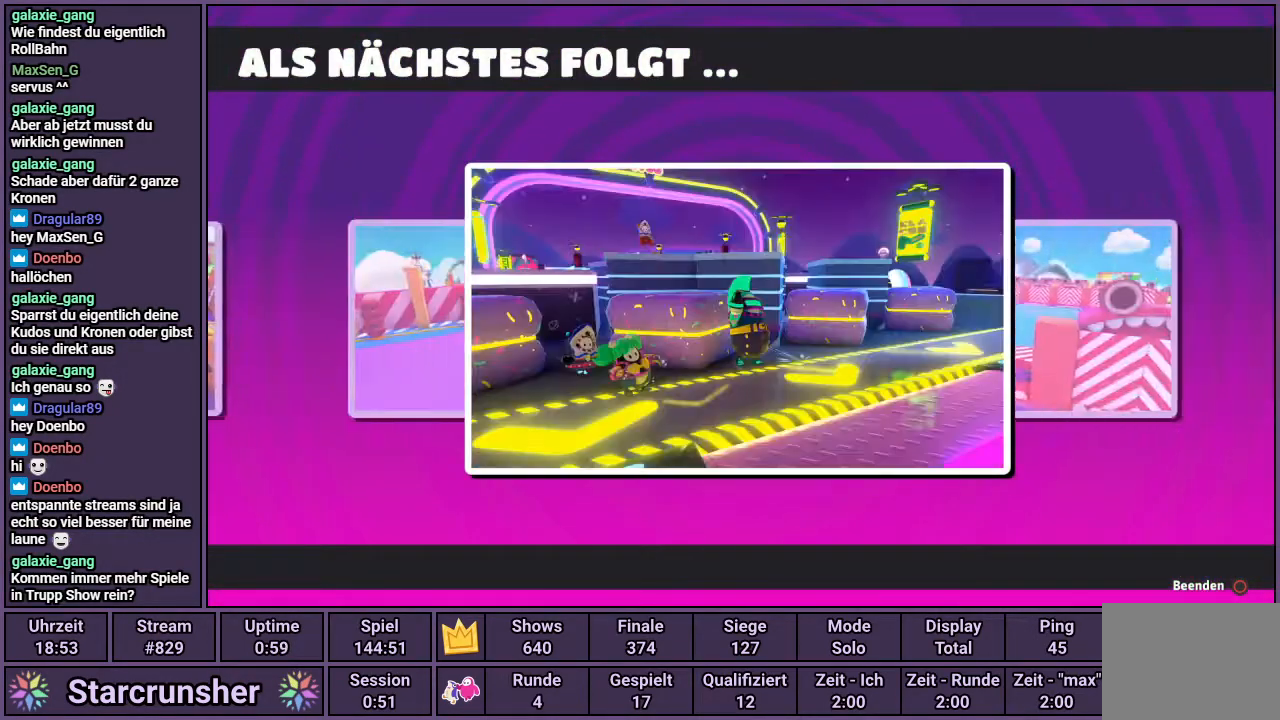
{"buttons": [], "left_stick": "down-left", "right_stick": "up-left", "events": [[17, "right_stick", "up-right"], [67, "right_stick", "up-left"], [117, "left_stick", "right"], [250, "right_stick", "down-left"], [333, "right_stick", "down-right"], [367, "left_stick", "down-left"], [467, "right_stick", "up-left"]]}
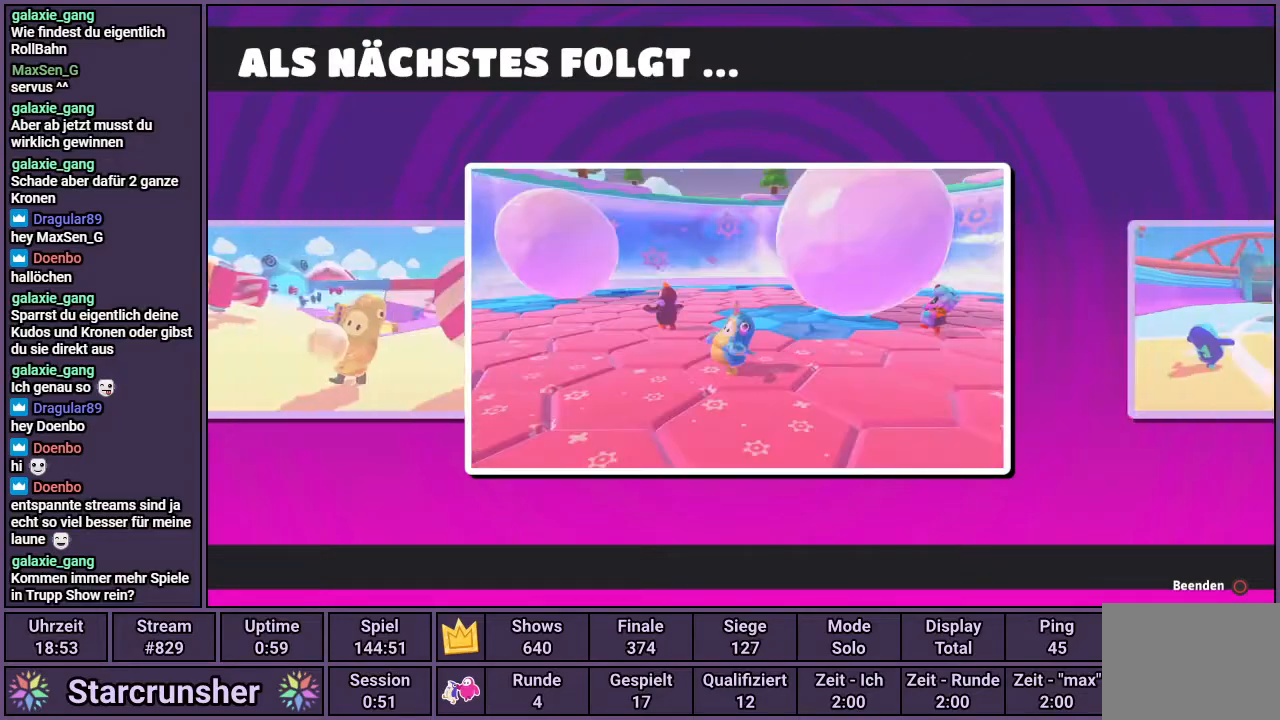
{"buttons": [], "left_stick": "down-left", "right_stick": "up-left", "events": [[100, "left_stick", "right"], [217, "right_stick", "down-right"], [317, "left_stick", "down-left"], [383, "right_stick", "up-left"]]}
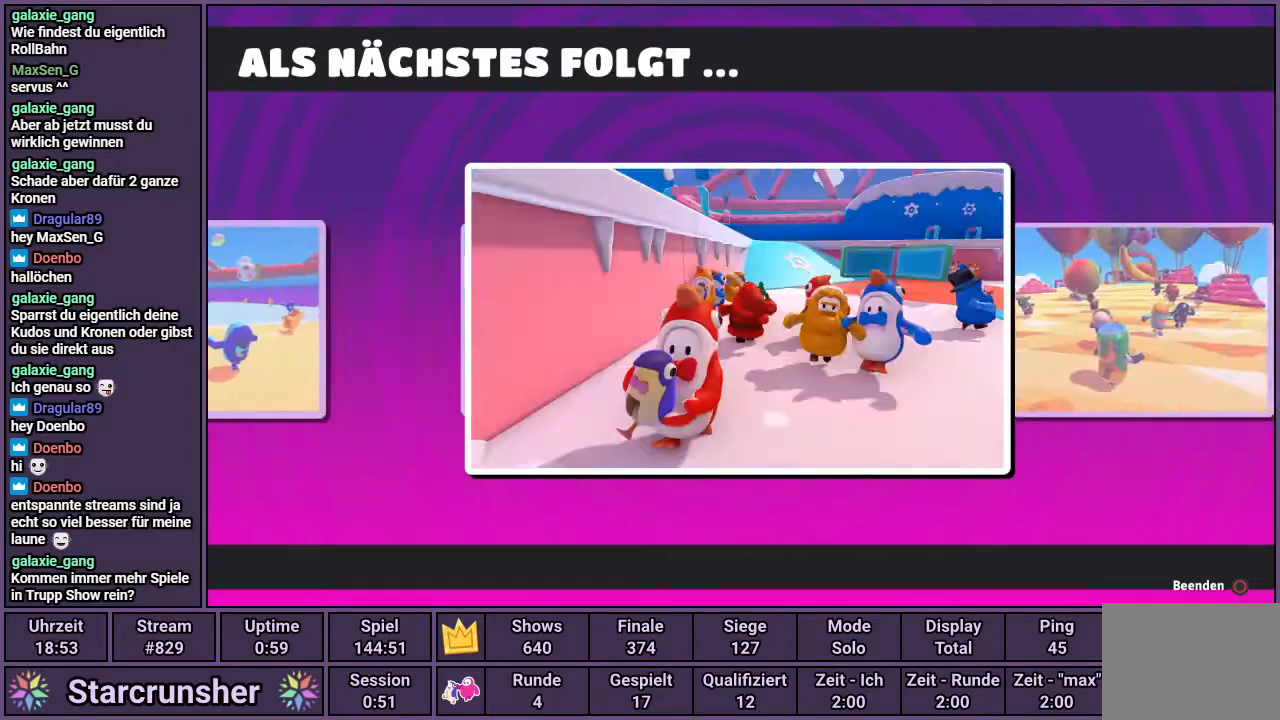
{"buttons": [], "left_stick": "up", "right_stick": "down-right", "events": [[33, "left_stick", "right"], [117, "right_stick", "down-right"], [250, "right_stick", "up-right"], [267, "left_stick", "down-left"], [333, "right_stick", "up-left"], [433, "left_stick", "up"], [450, "right_stick", "down-left"], [500, "right_stick", "down-right"]]}
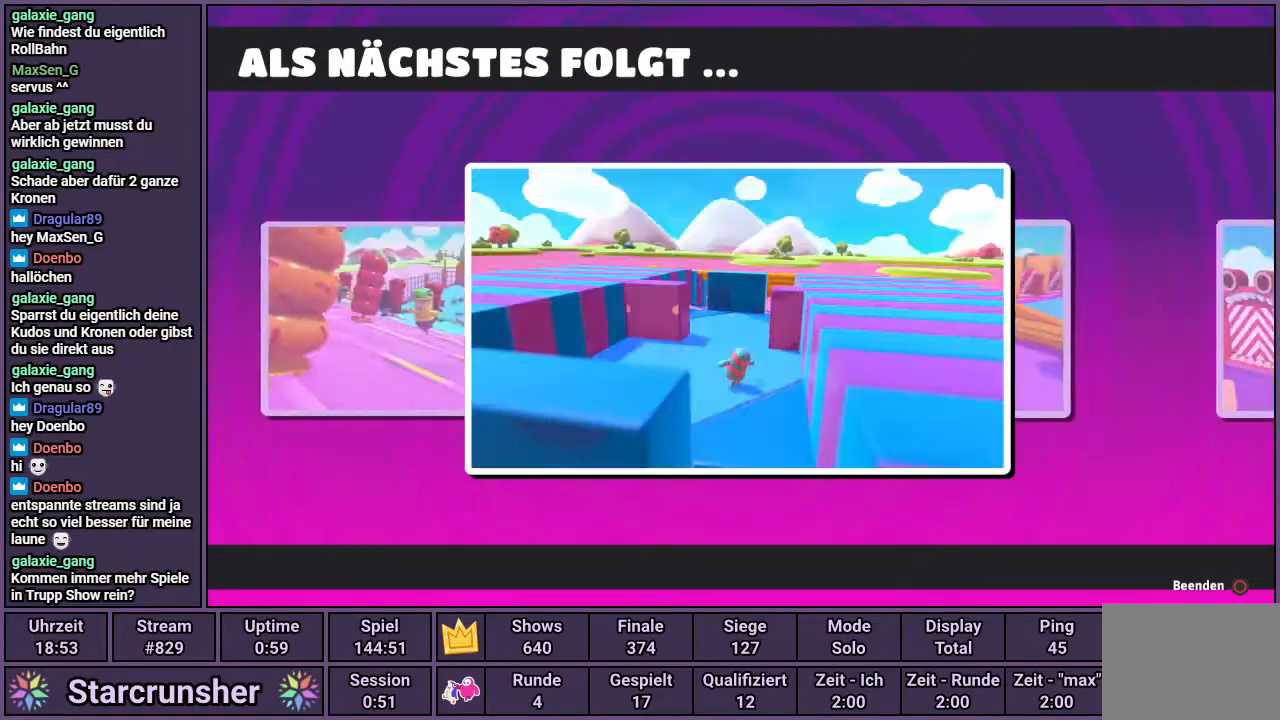
{"buttons": [], "left_stick": "right", "right_stick": "down", "events": [[50, "right_stick", "up-right"], [117, "left_stick", "right"], [117, "right_stick", "up-left"], [217, "left_stick", "down"], [233, "right_stick", "down-right"], [300, "left_stick", "left"], [333, "right_stick", "up-right"], [367, "left_stick", "up"], [383, "right_stick", "up-left"], [483, "left_stick", "right"], [500, "right_stick", "down"]]}
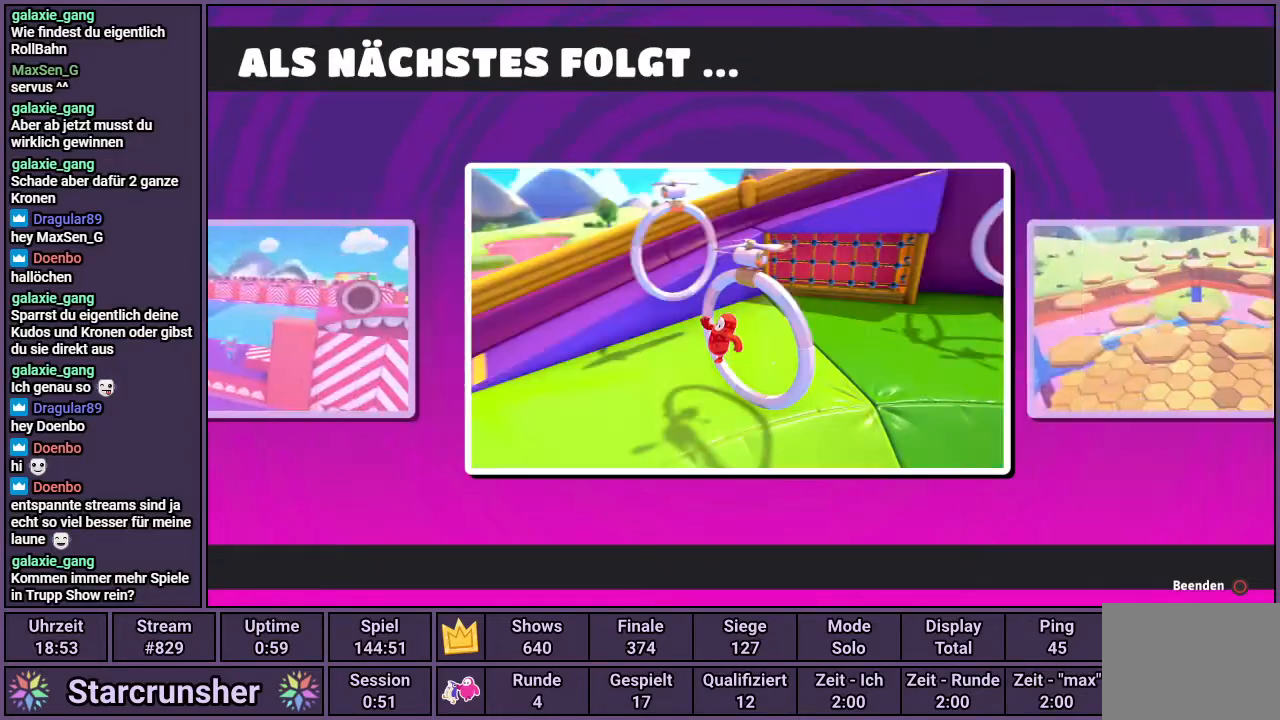
{"buttons": [], "left_stick": "up-left", "right_stick": "up-left", "events": [[17, "right_stick", "down-right"], [50, "left_stick", "down"], [117, "left_stick", "left"], [150, "right_stick", "up-left"], [200, "left_stick", "up-right"], [267, "right_stick", "down-left"], [317, "right_stick", "down-right"], [350, "left_stick", "down-left"], [417, "right_stick", "up-right"], [467, "right_stick", "up-left"], [483, "left_stick", "up-left"]]}
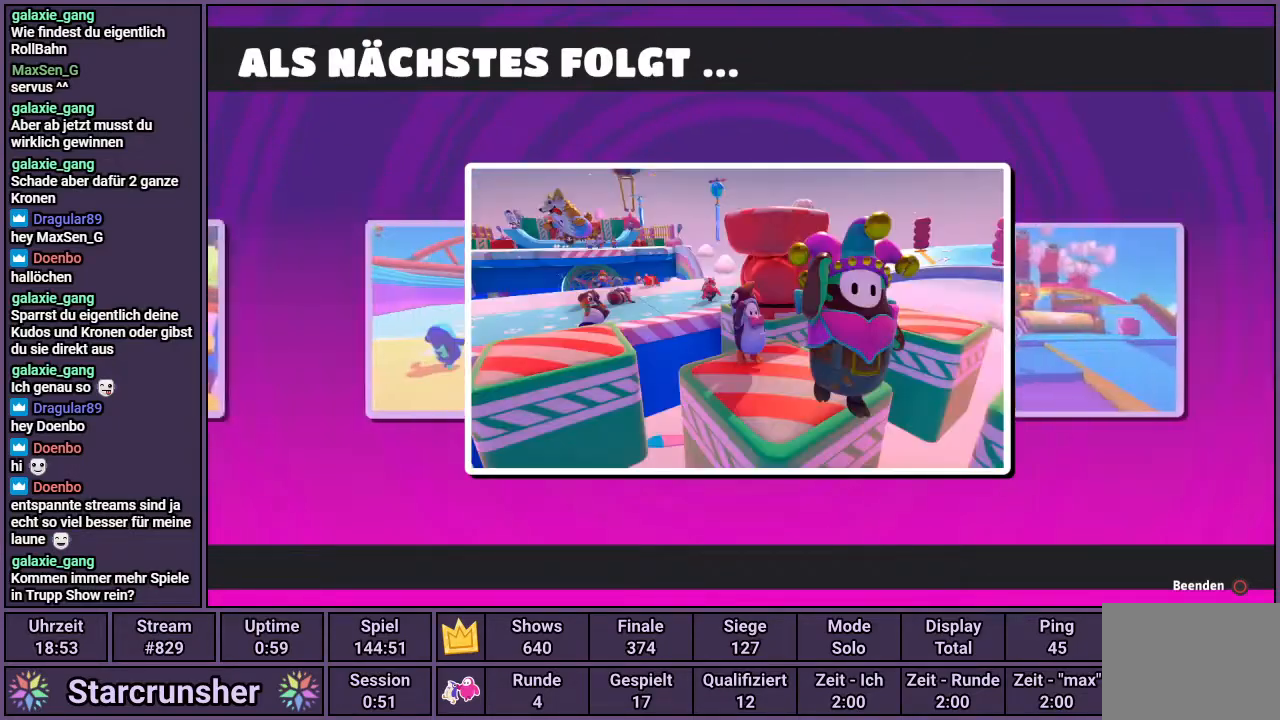
{"buttons": [], "left_stick": "down", "right_stick": "up", "events": [[50, "left_stick", "up-right"], [50, "right_stick", "down-left"], [117, "left_stick", "down-right"], [117, "right_stick", "down-right"], [167, "left_stick", "down-left"], [200, "right_stick", "up-right"], [250, "right_stick", "up-left"], [267, "left_stick", "up-left"], [367, "left_stick", "up-right"], [383, "right_stick", "down-right"], [450, "right_stick", "up-right"], [483, "left_stick", "down"], [500, "right_stick", "up"]]}
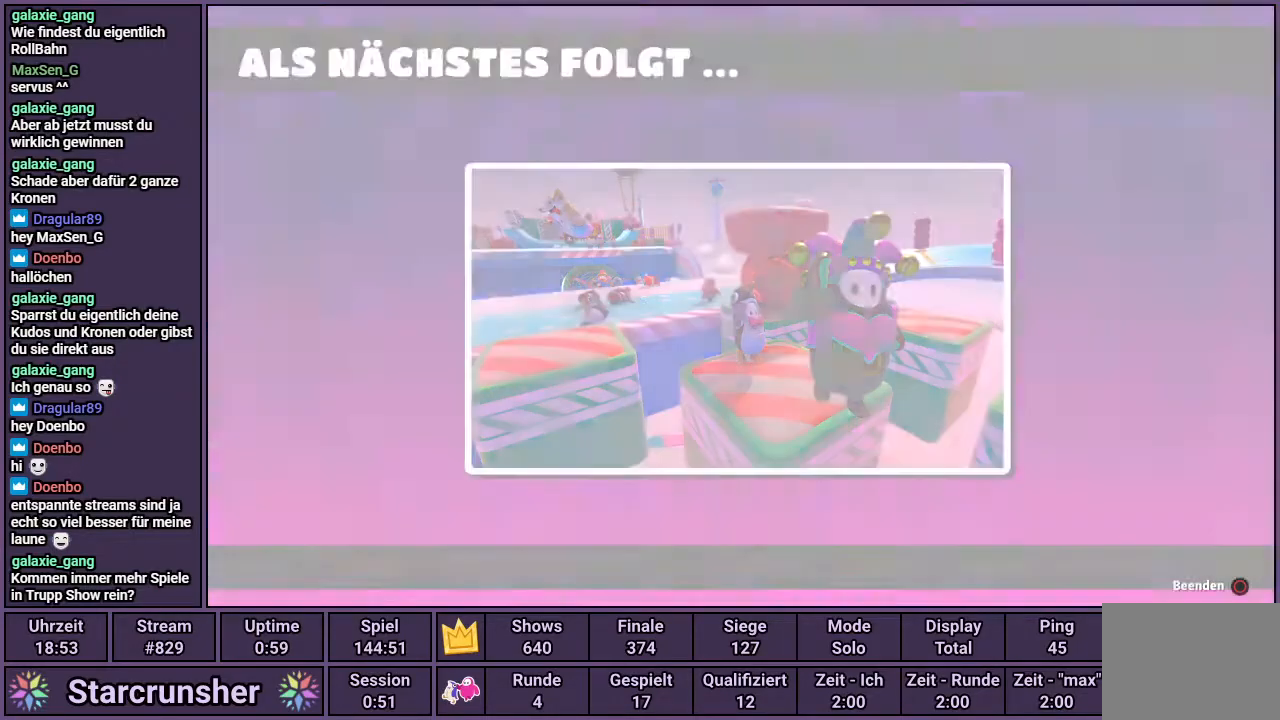
{"buttons": [], "left_stick": "up-left", "right_stick": "right", "events": [[17, "left_stick", "down-left"], [17, "right_stick", "up-left"], [83, "left_stick", "up-left"], [83, "right_stick", "down-left"], [150, "right_stick", "down-right"], [183, "left_stick", "up-right"], [217, "right_stick", "up-right"], [267, "right_stick", "up-left"], [300, "left_stick", "down-right"], [367, "left_stick", "down-left"], [383, "right_stick", "down"], [467, "left_stick", "up-left"], [467, "right_stick", "right"]]}
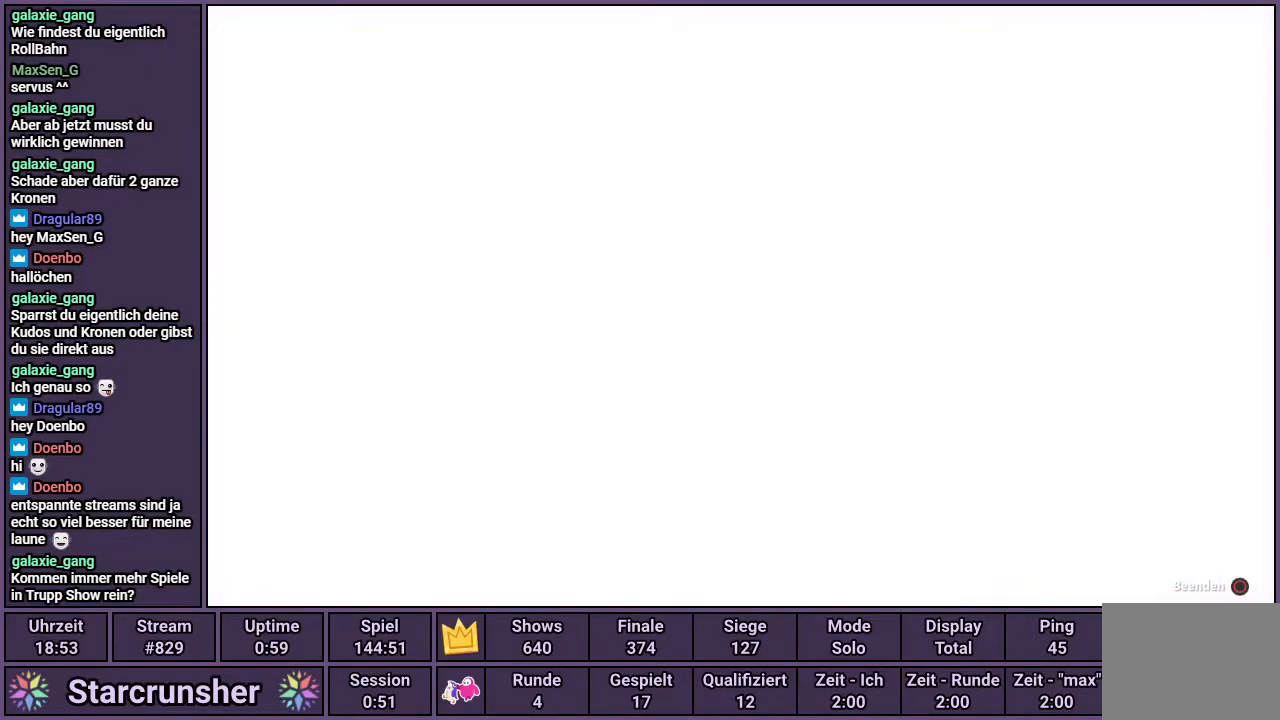
{"buttons": [], "left_stick": "down-right", "right_stick": "down", "events": [[17, "right_stick", "up"], [50, "left_stick", "up-right"], [117, "right_stick", "left"], [150, "left_stick", "down-right"], [183, "right_stick", "down"], [217, "left_stick", "down-left"], [267, "right_stick", "right"], [317, "left_stick", "up-left"], [317, "right_stick", "up"], [367, "left_stick", "up-right"], [400, "right_stick", "left"], [467, "right_stick", "down"], [483, "left_stick", "down-right"]]}
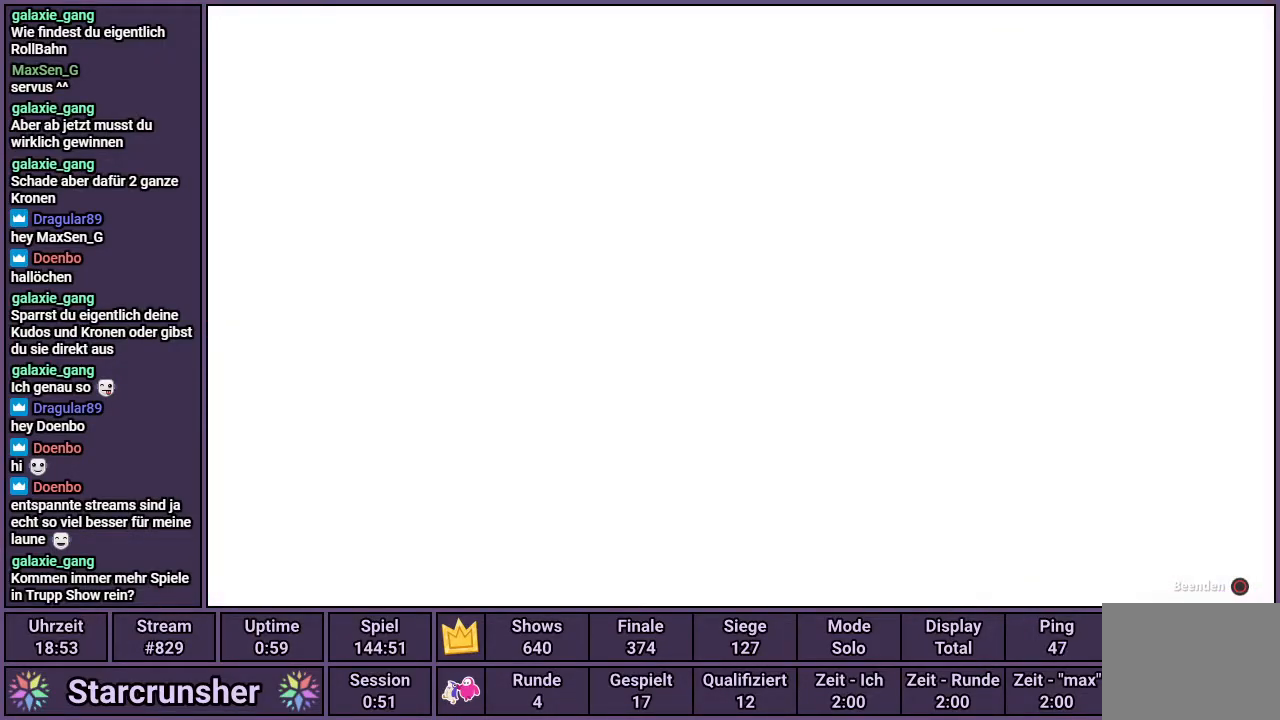
{"buttons": [], "left_stick": "center", "right_stick": "up-left", "events": [[33, "left_stick", "down-left"], [67, "right_stick", "right"], [150, "right_stick", "up-left"], [183, "left_stick", "up-right"], [283, "right_stick", "down-left"], [333, "right_stick", "down-right"], [367, "left_stick", "down-left"], [450, "right_stick", "up-right"], [500, "left_stick", "center"], [500, "right_stick", "up-left"]]}
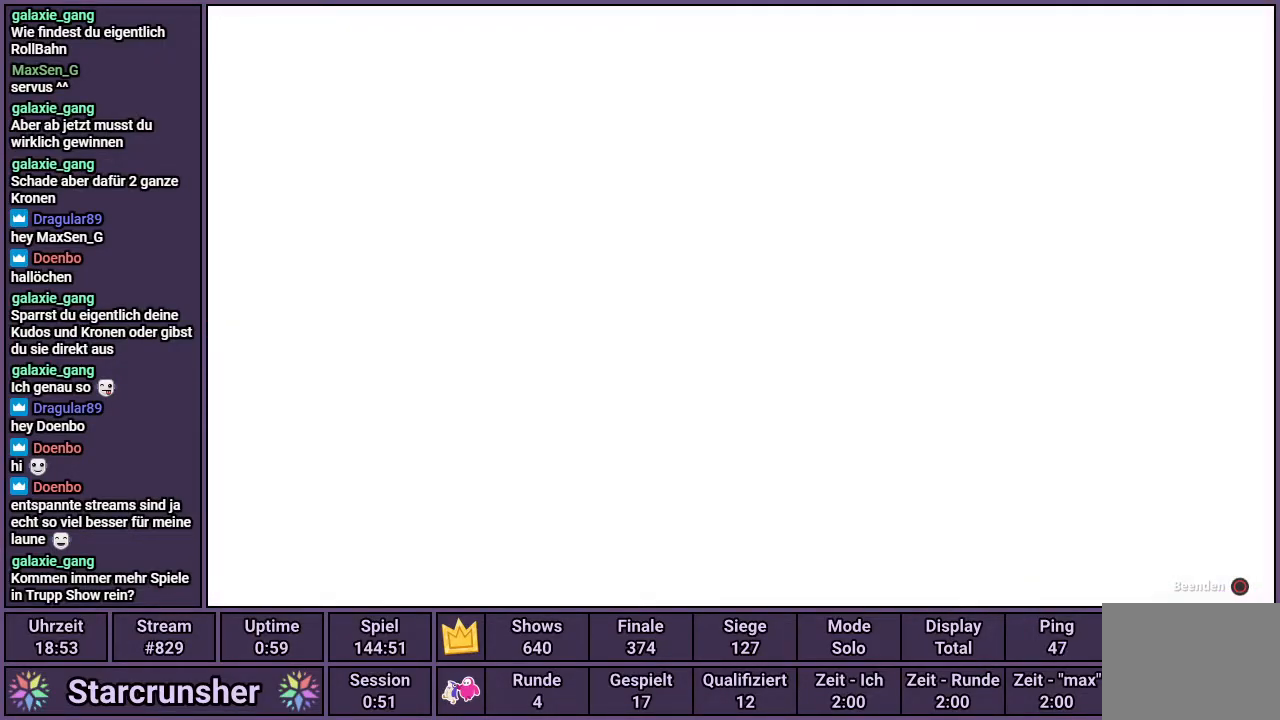
{"buttons": [], "left_stick": "up-right", "right_stick": "down-left", "events": [[17, "left_stick", "up-right"], [150, "right_stick", "down-left"], [200, "right_stick", "down-right"], [217, "left_stick", "down-left"], [317, "right_stick", "up"], [367, "left_stick", "up-left"], [367, "right_stick", "up-left"], [467, "left_stick", "up-right"], [500, "right_stick", "down-left"]]}
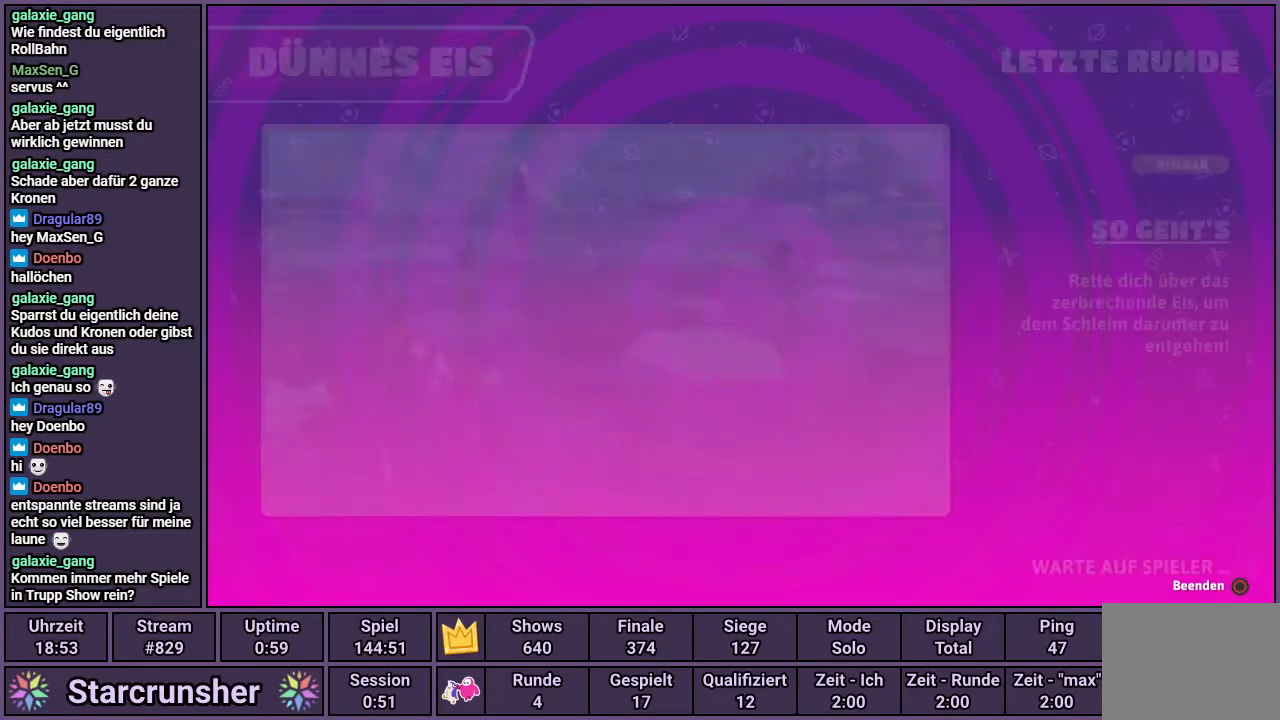
{"buttons": [], "left_stick": "center", "right_stick": "center", "events": [[100, "left_stick", "down-right"], [100, "right_stick", "down-right"], [167, "left_stick", "down-left"], [200, "right_stick", "up-right"], [233, "left_stick", "center"], [250, "right_stick", "up-left"], [350, "right_stick", "down-left"], [400, "right_stick", "center"]]}